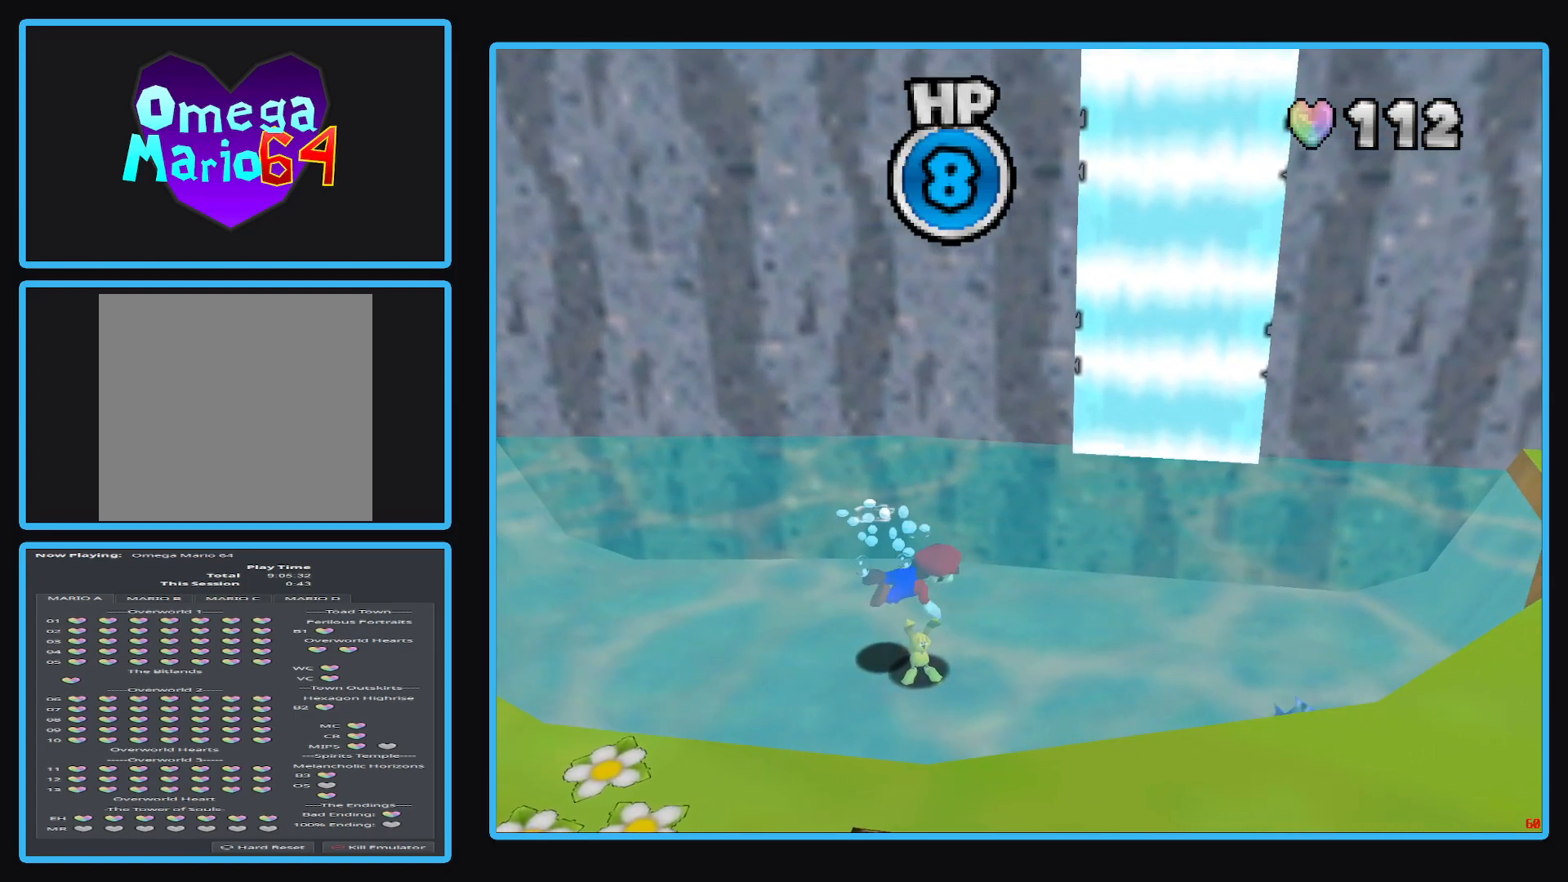
Gameplay with a controller (Xbox layout); each line is a JSON object with the inputs held at the frame after it. "events" lists button and stick changes between this image and that frame as [ms after this image, input, new state], when the widget could be followed in between. Not read: L3 R3.
{"buttons": [], "left_stick": "up-right", "right_stick": "center", "events": []}
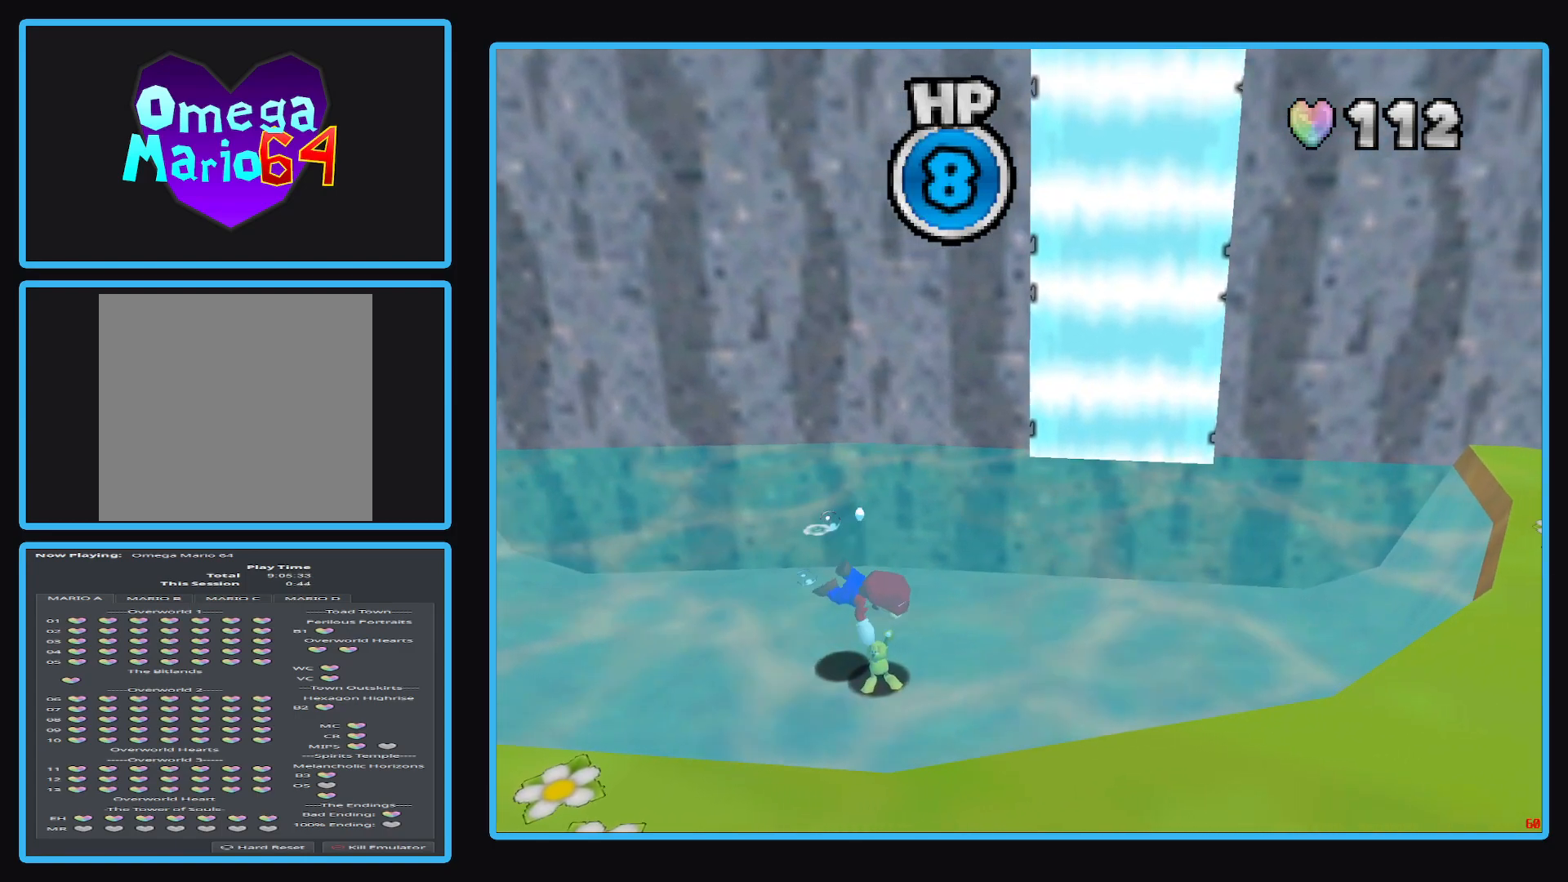
{"buttons": [], "left_stick": "up-right", "right_stick": "center", "events": [[183, "X", "down"], [400, "X", "up"]]}
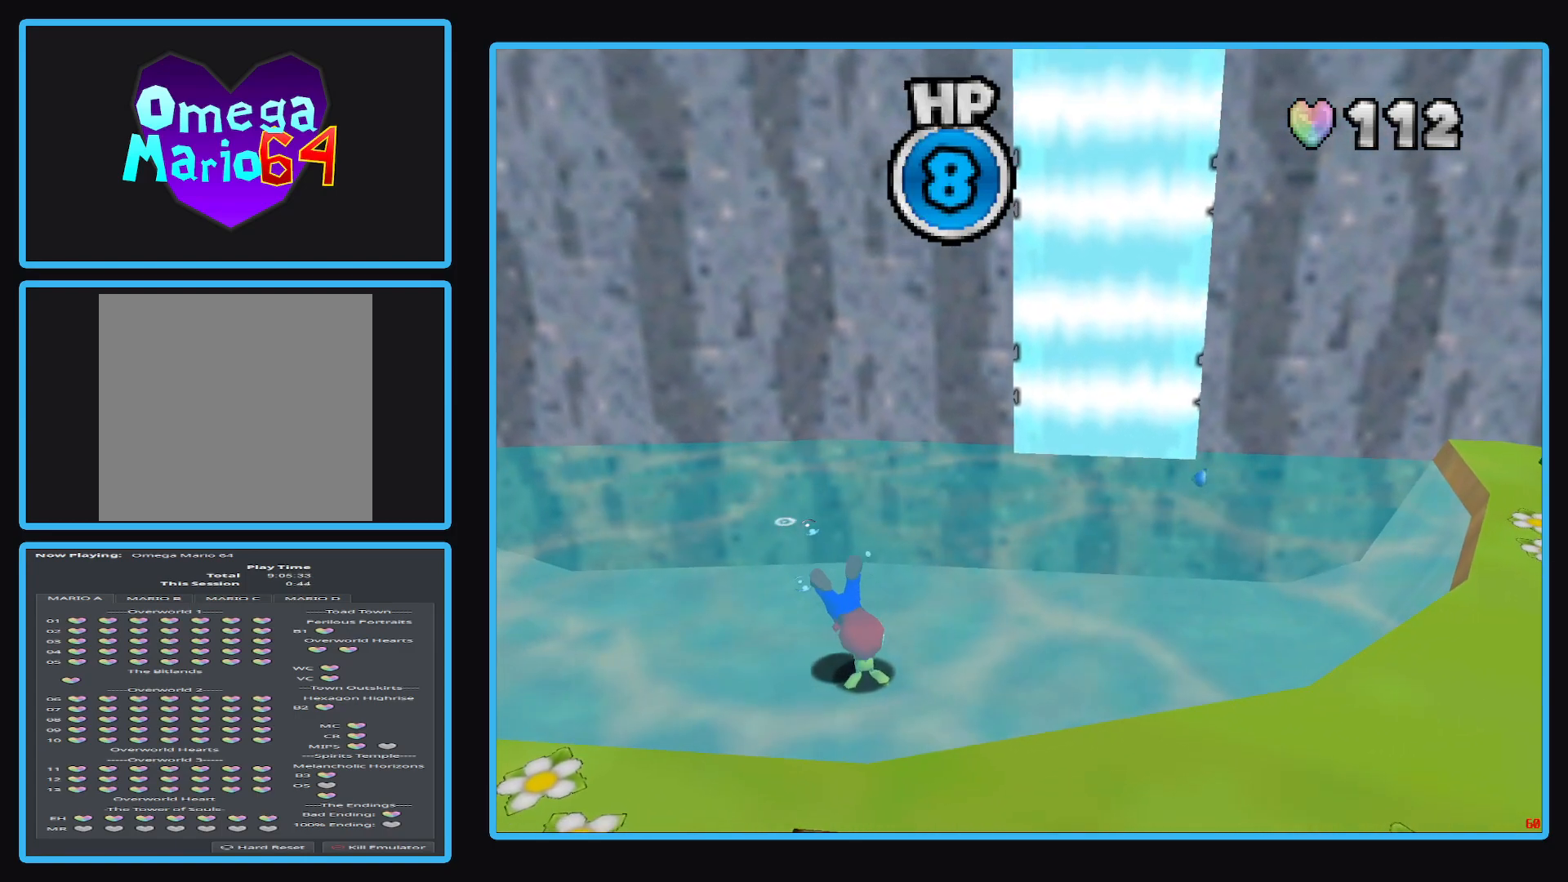
{"buttons": [], "left_stick": "up-left", "right_stick": "center", "events": [[283, "left_stick", "up"], [483, "left_stick", "up-left"]]}
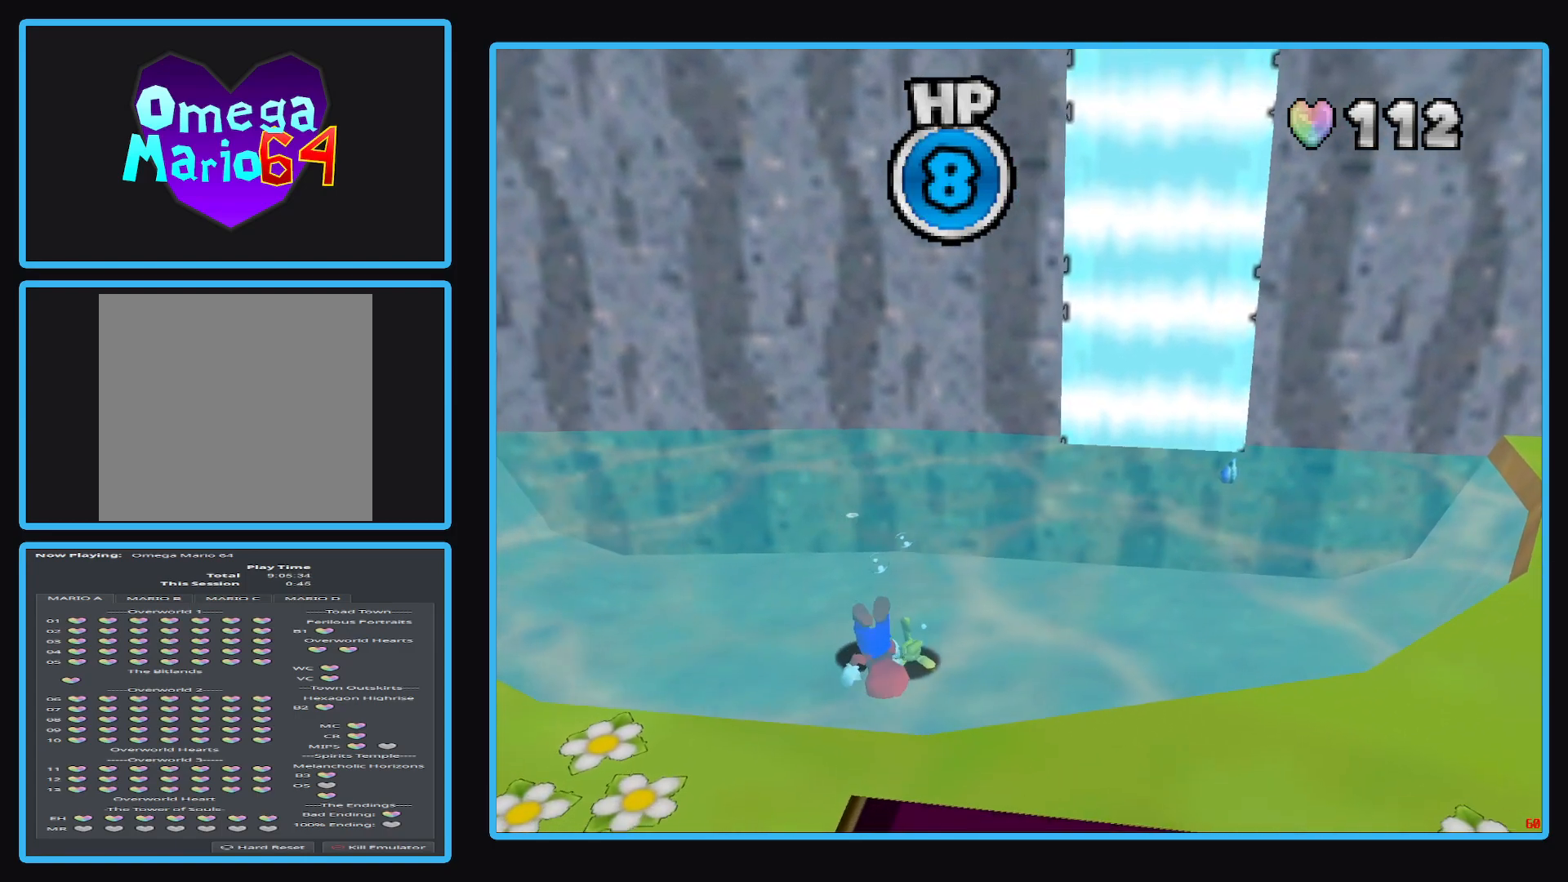
{"buttons": [], "left_stick": "left", "right_stick": "center", "events": [[267, "left_stick", "left"]]}
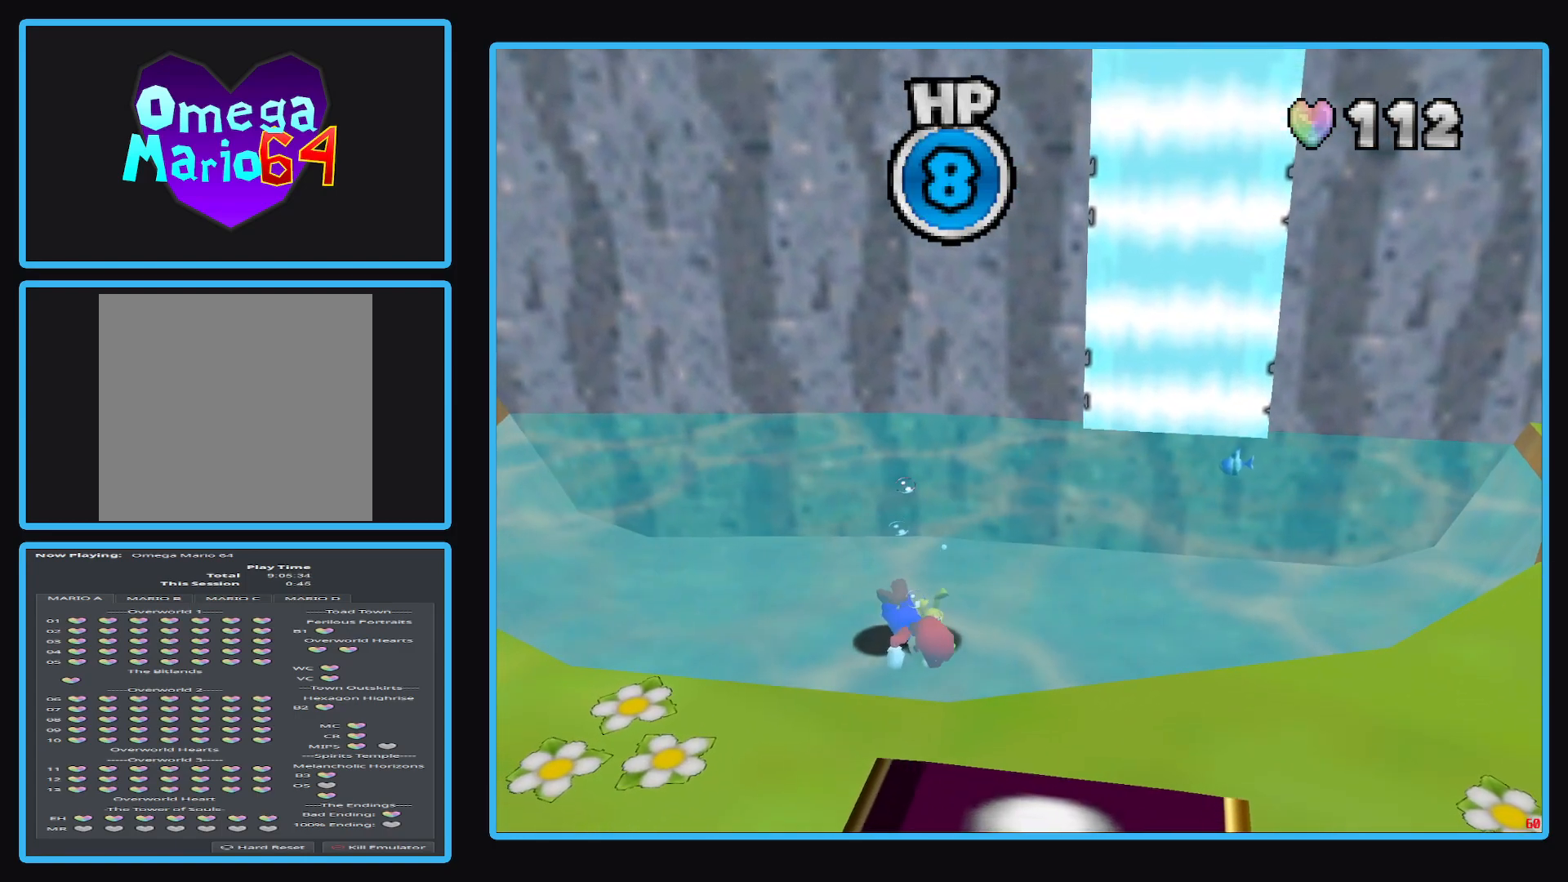
{"buttons": [], "left_stick": "up-left", "right_stick": "center", "events": [[117, "left_stick", "up-left"]]}
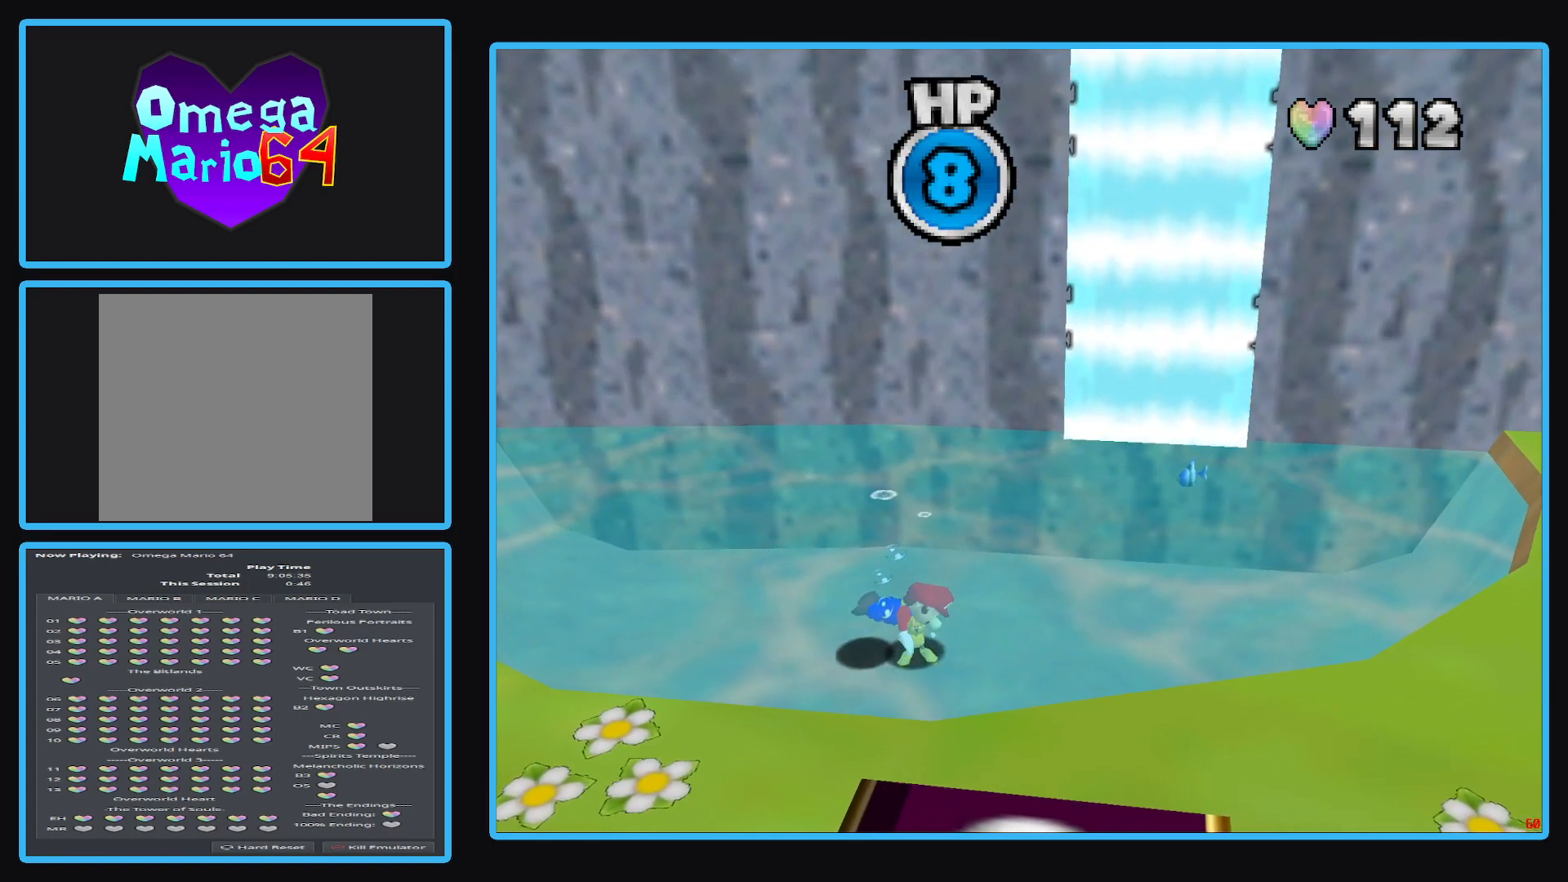
{"buttons": [], "left_stick": "up-left", "right_stick": "center", "events": []}
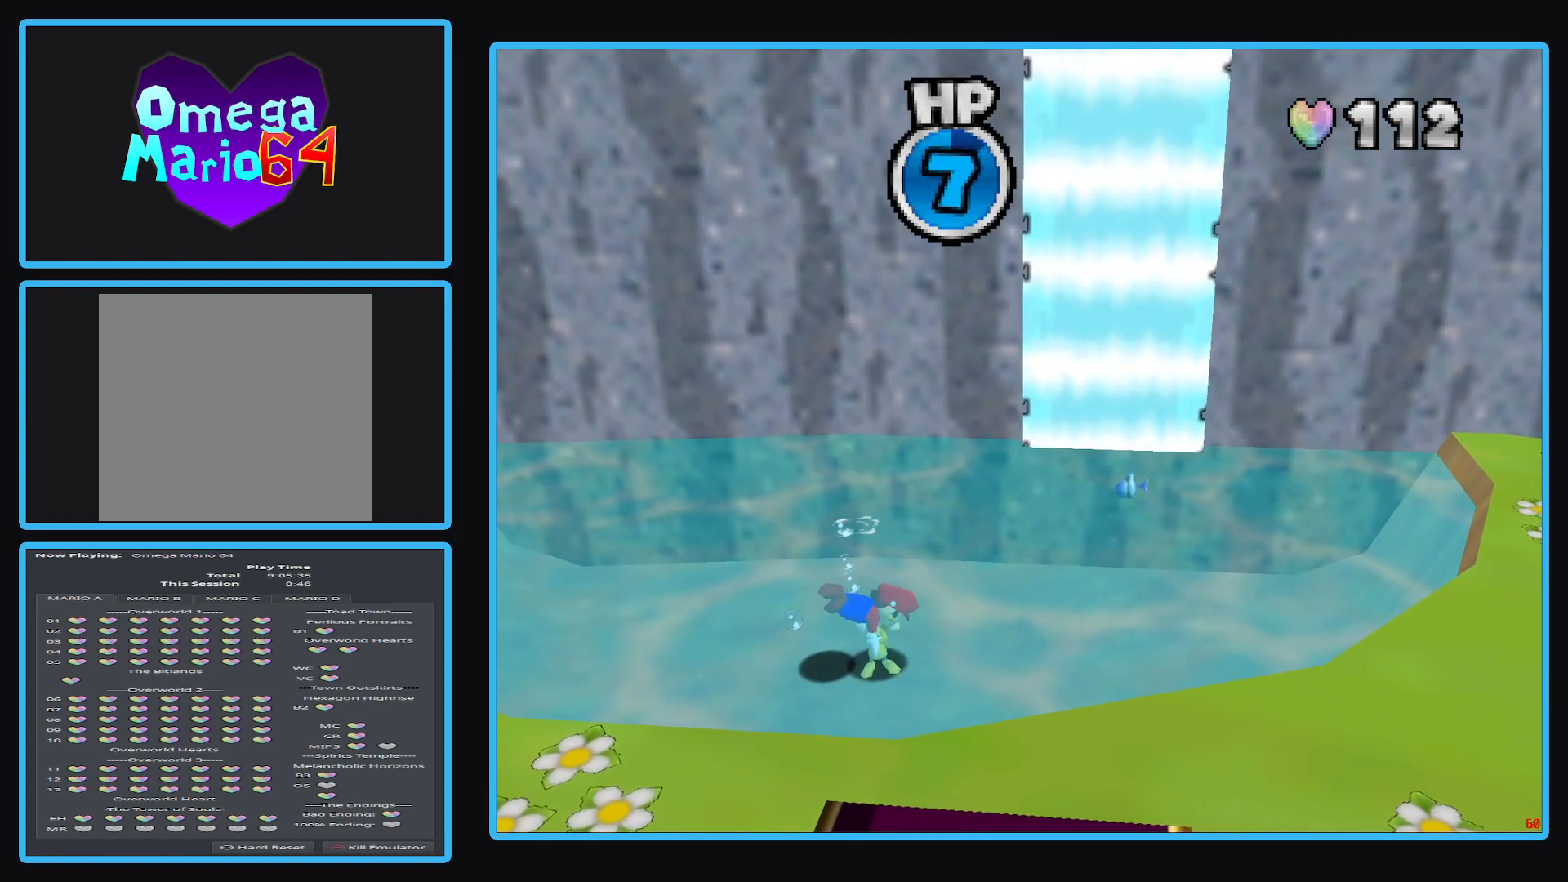
{"buttons": [], "left_stick": "up-left", "right_stick": "center", "events": []}
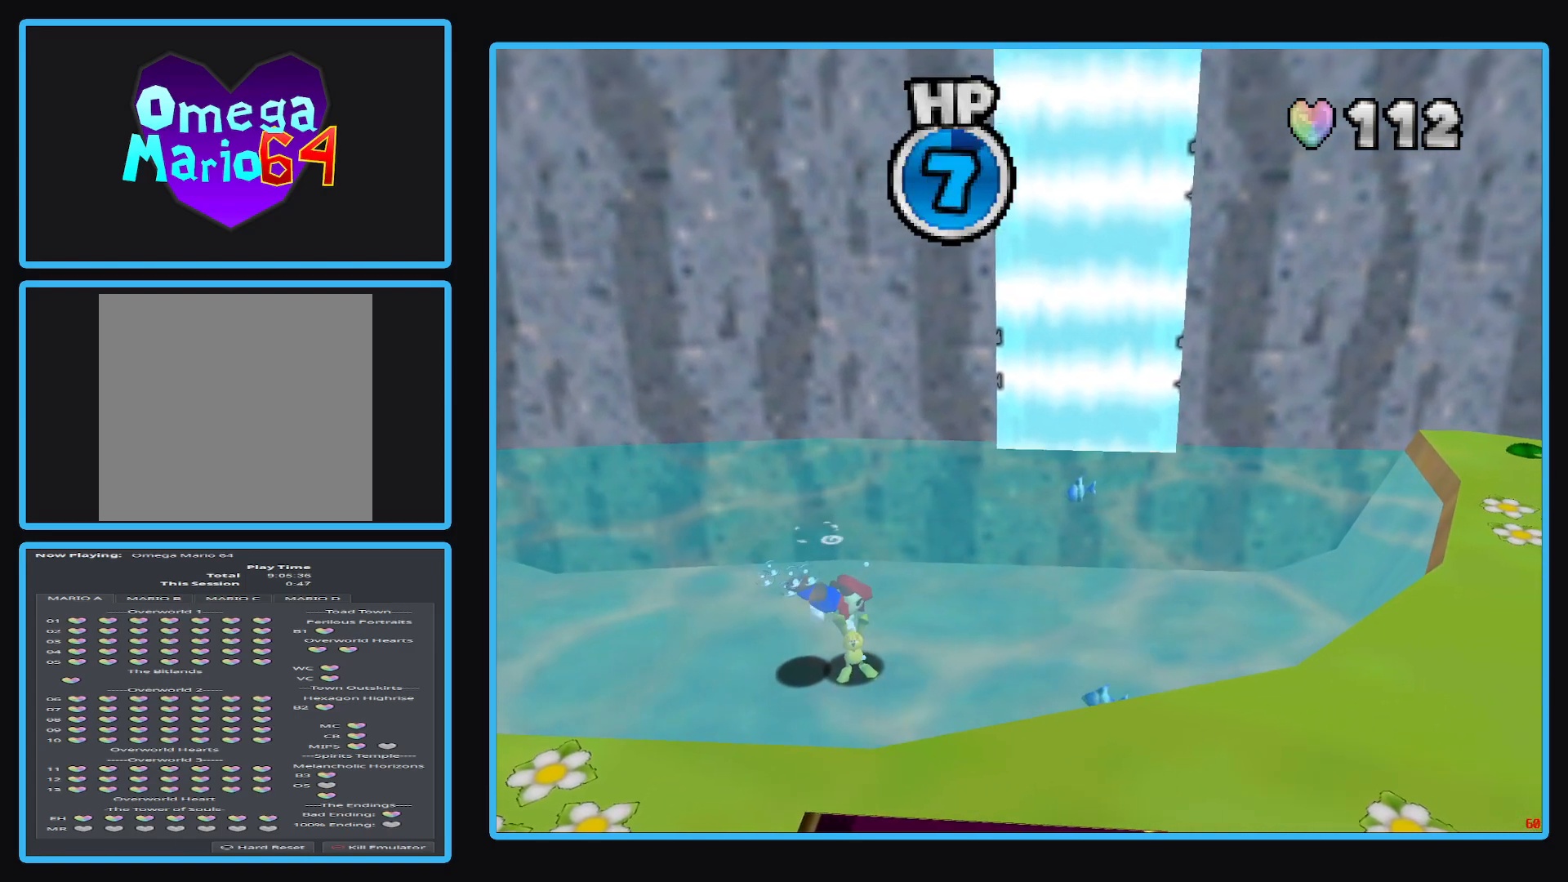
{"buttons": [], "left_stick": "up", "right_stick": "center", "events": [[100, "left_stick", "up"], [217, "X", "down"], [433, "X", "up"]]}
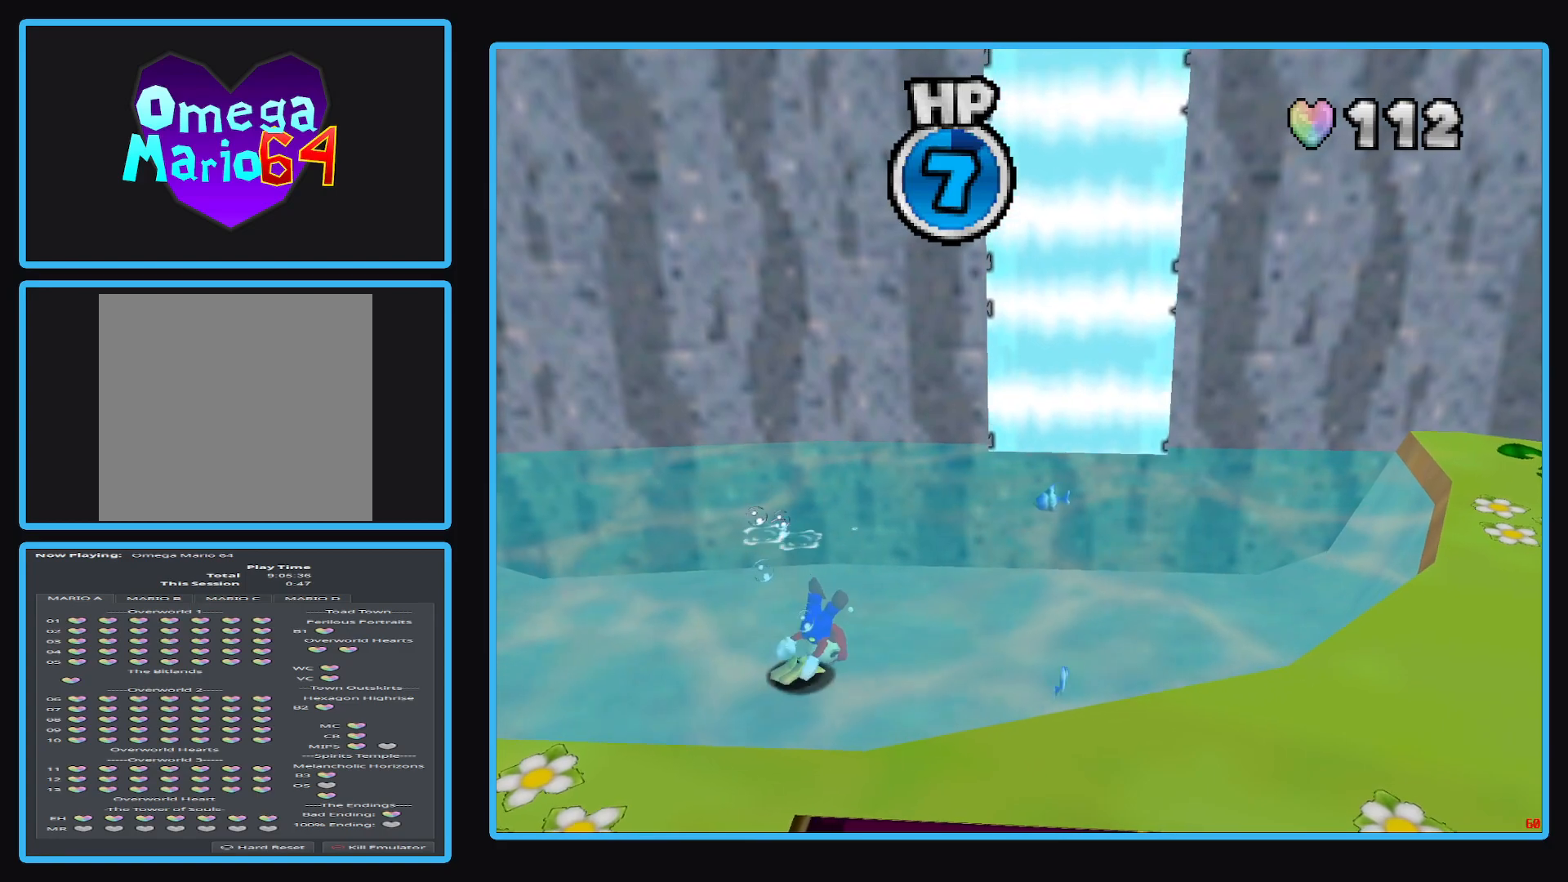
{"buttons": [], "left_stick": "down-left", "right_stick": "center", "events": [[33, "left_stick", "up-left"], [450, "left_stick", "down-left"]]}
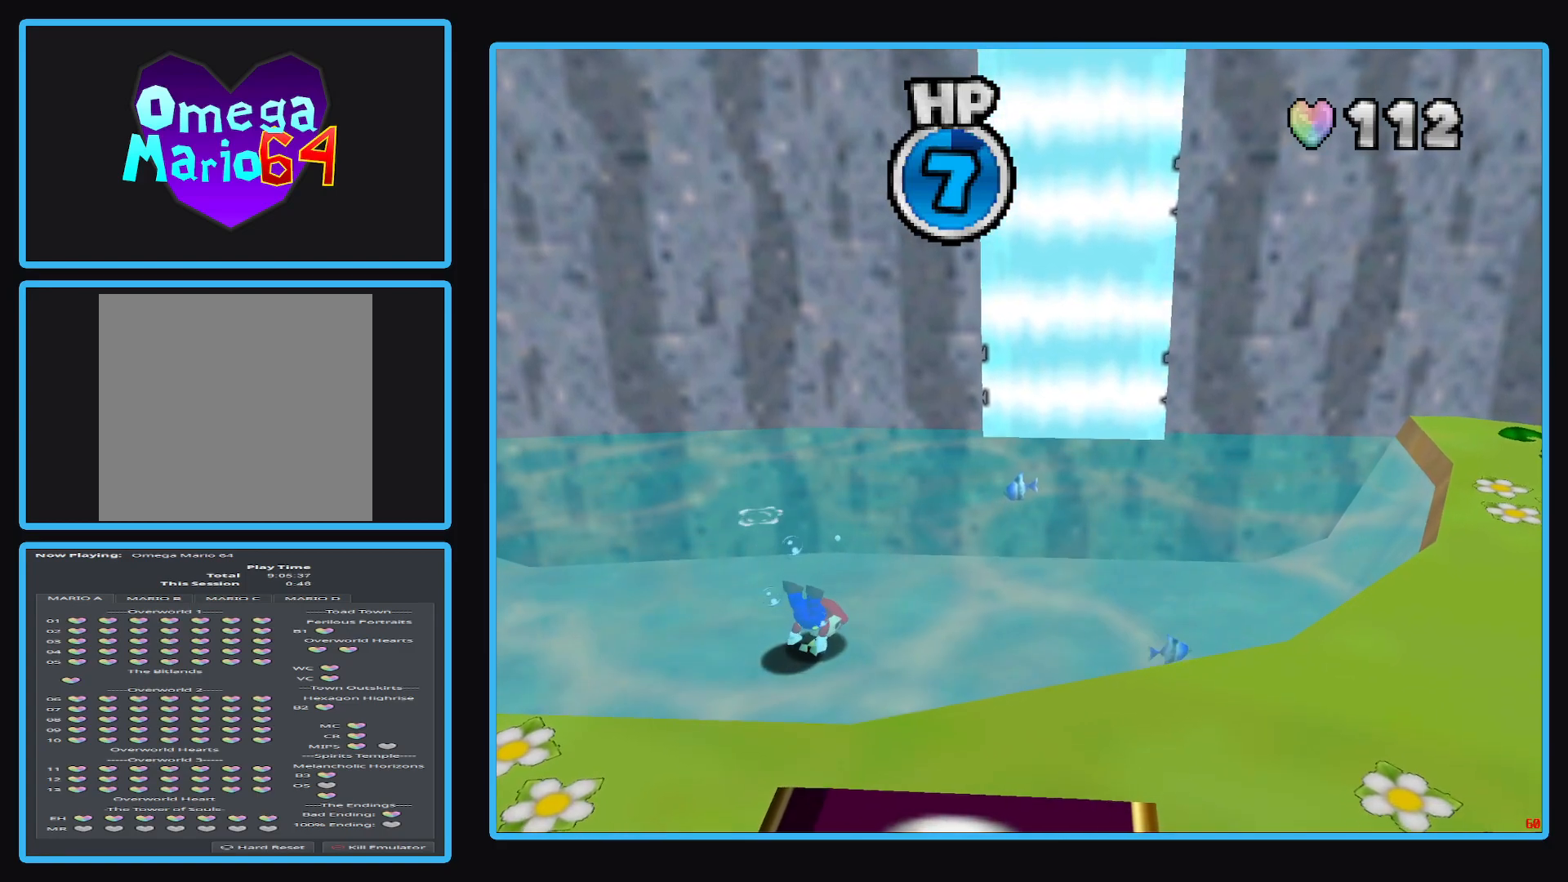
{"buttons": [], "left_stick": "left", "right_stick": "center", "events": [[467, "left_stick", "left"]]}
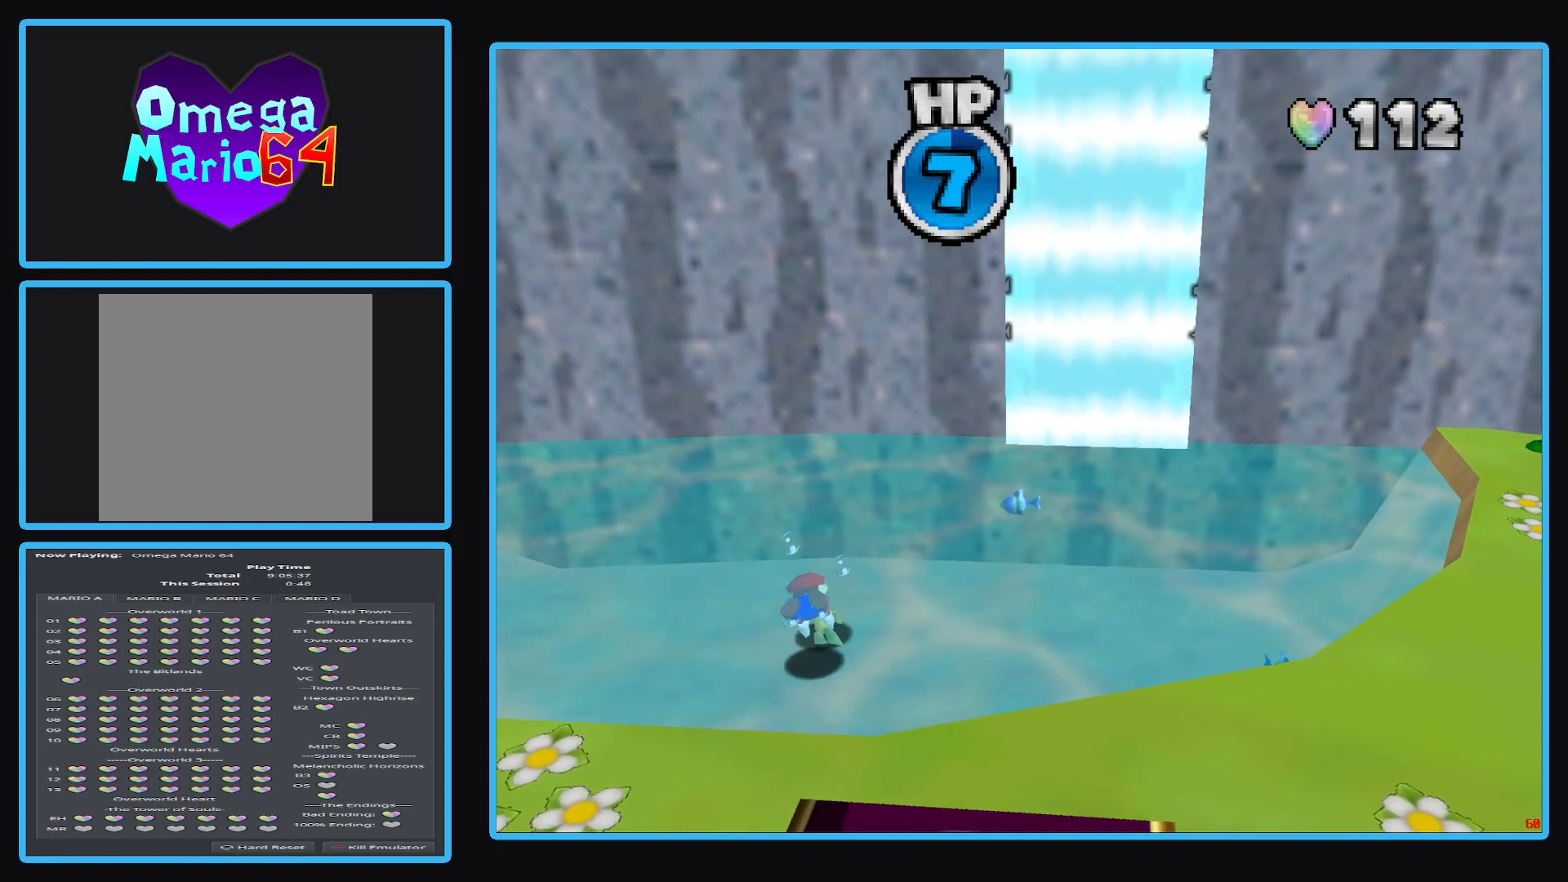
{"buttons": [], "left_stick": "left", "right_stick": "center", "events": []}
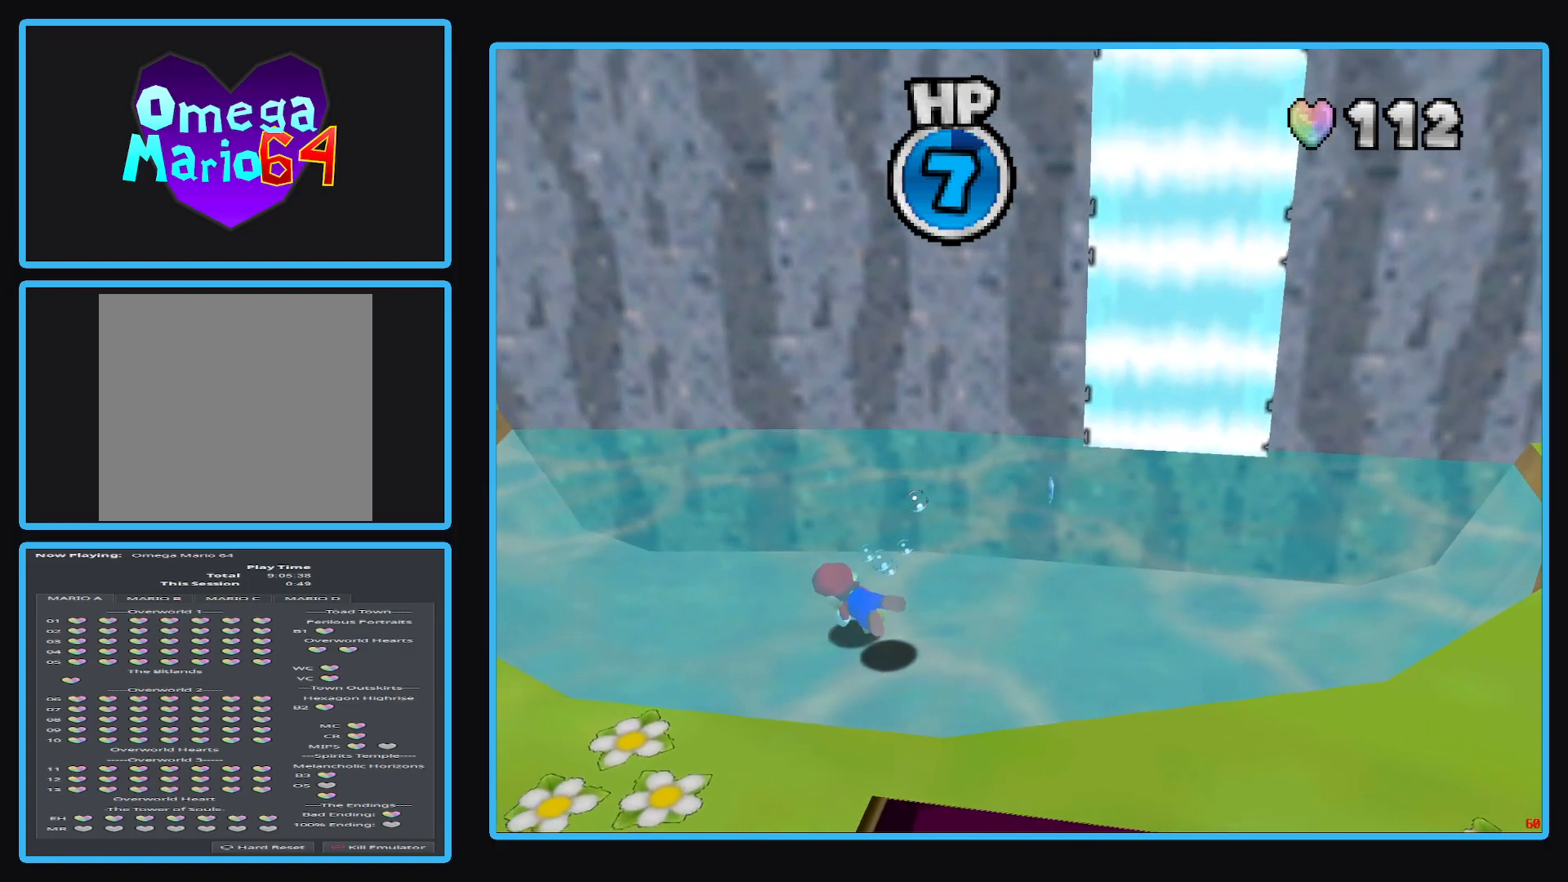
{"buttons": ["B"], "left_stick": "left", "right_stick": "center", "events": [[417, "B", "down"]]}
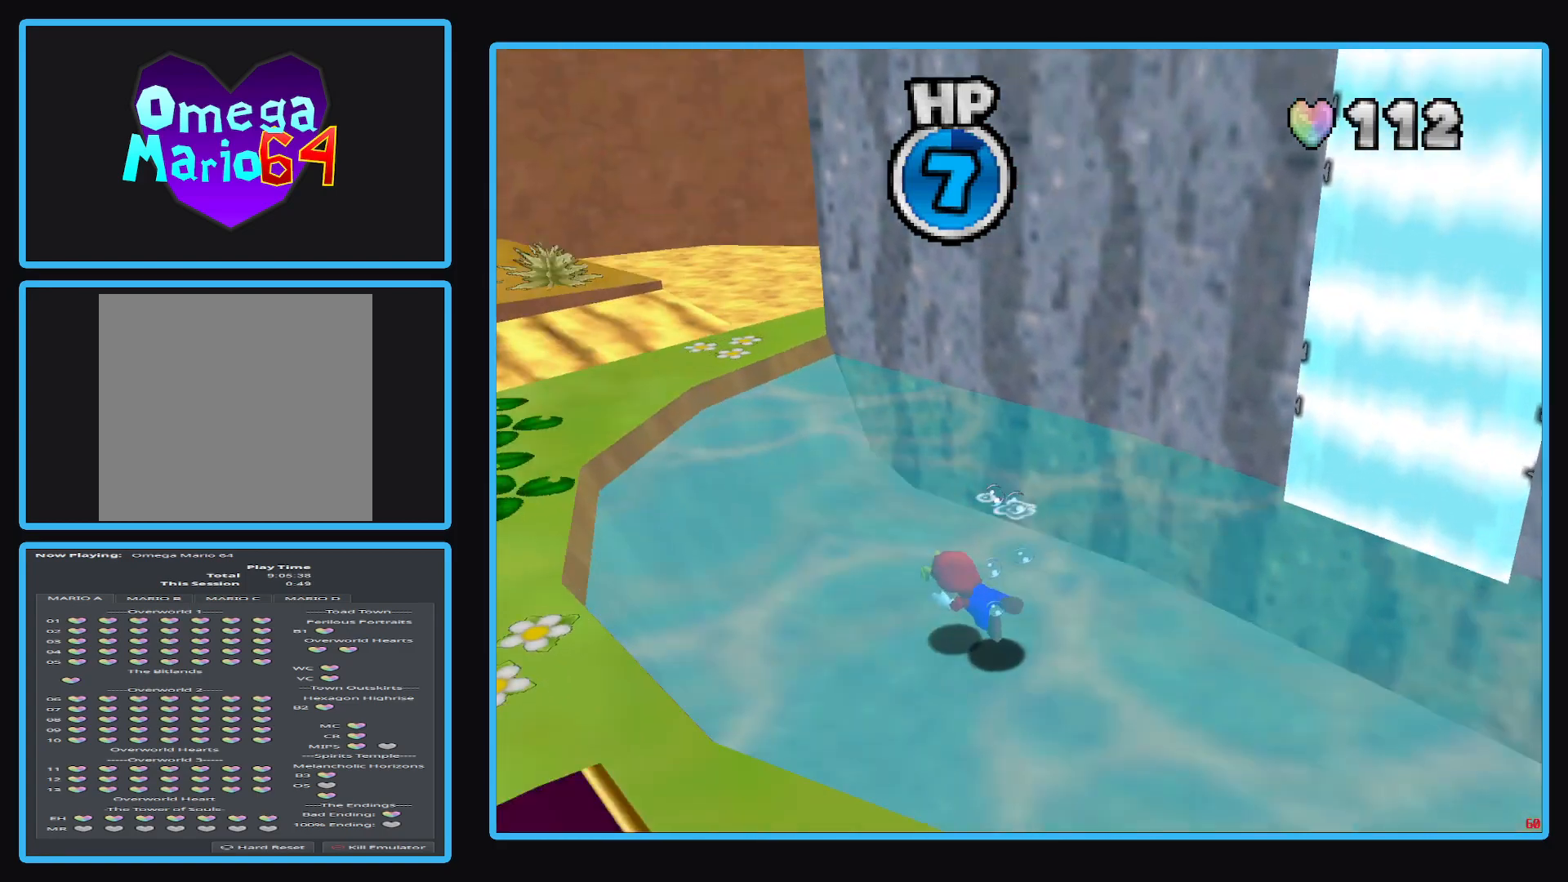
{"buttons": [], "left_stick": "center", "right_stick": "center", "events": [[50, "left_stick", "center"], [100, "B", "up"], [200, "B", "down"], [333, "B", "up"]]}
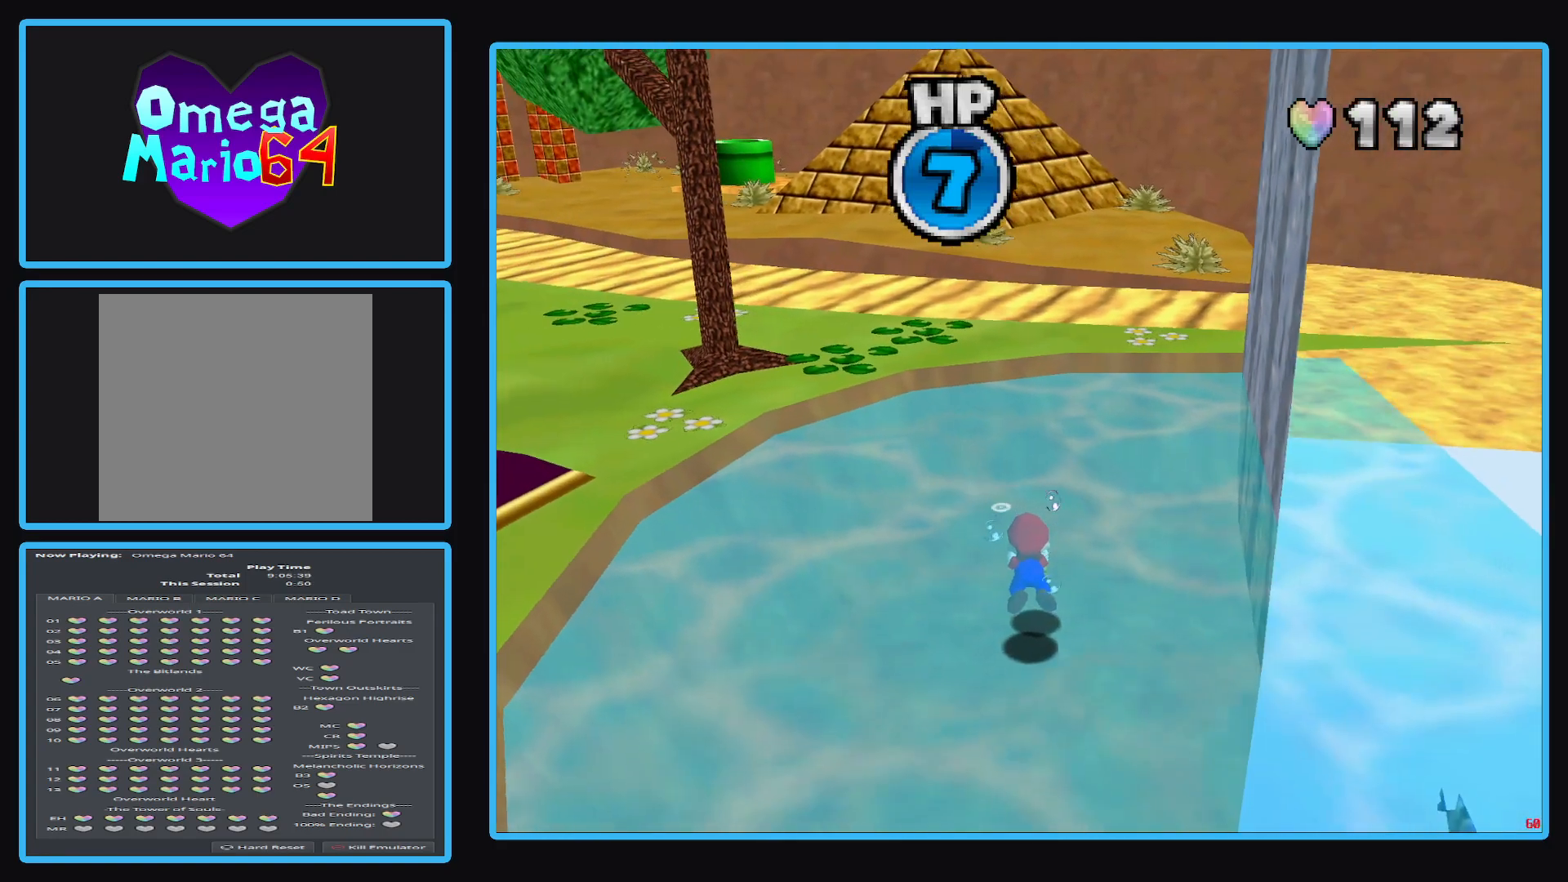
{"buttons": ["A"], "left_stick": "down-left", "right_stick": "center", "events": [[33, "left_stick", "left"], [117, "left_stick", "down-left"], [317, "A", "down"]]}
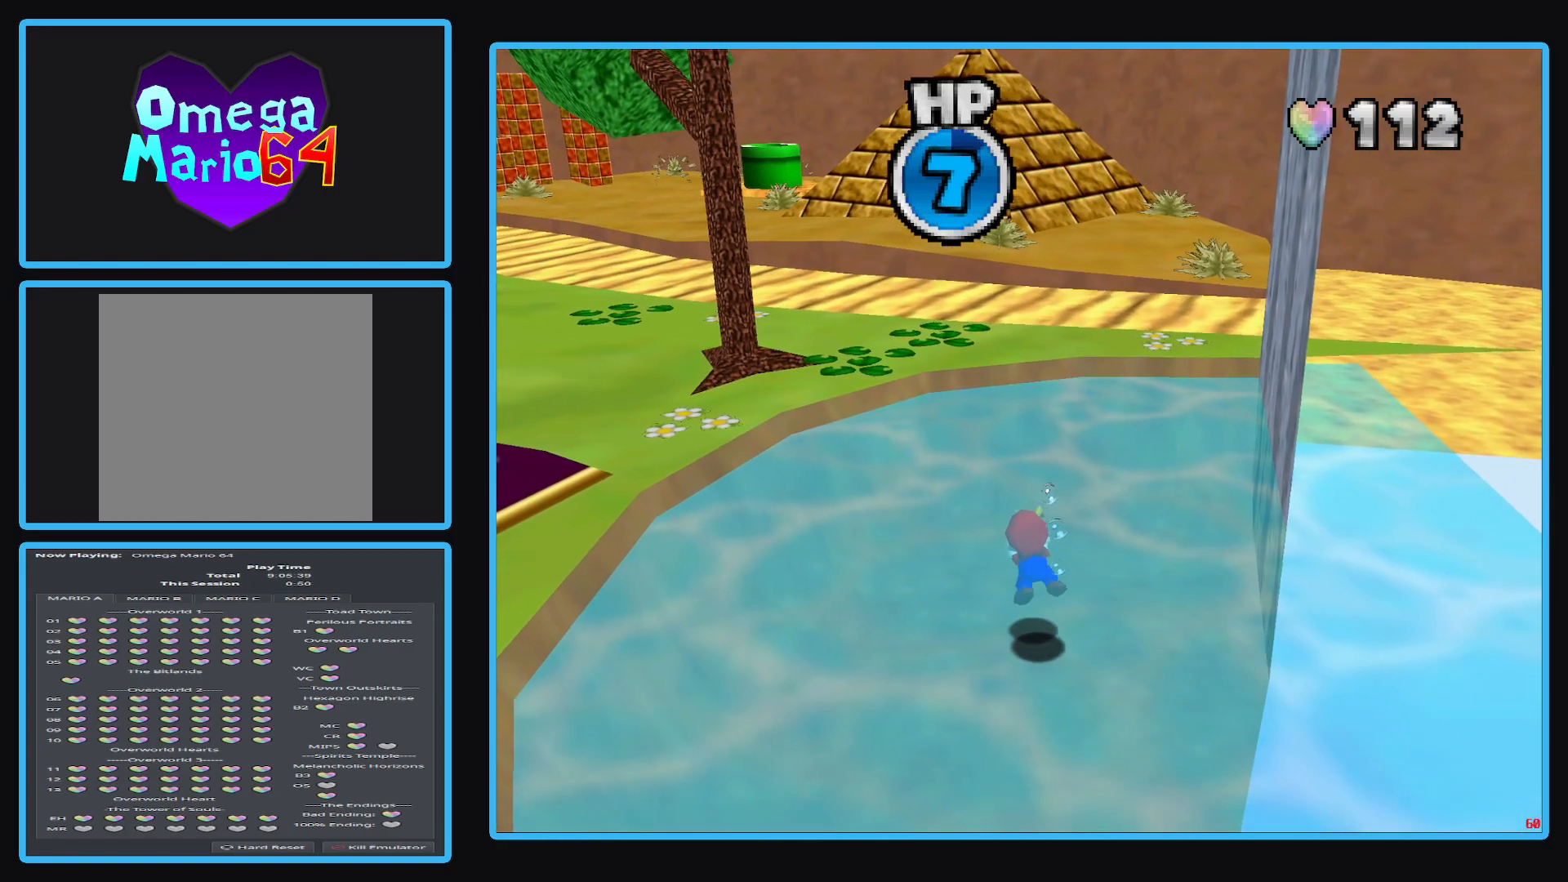
{"buttons": ["A"], "left_stick": "down-left", "right_stick": "center", "events": [[117, "A", "up"], [500, "A", "down"]]}
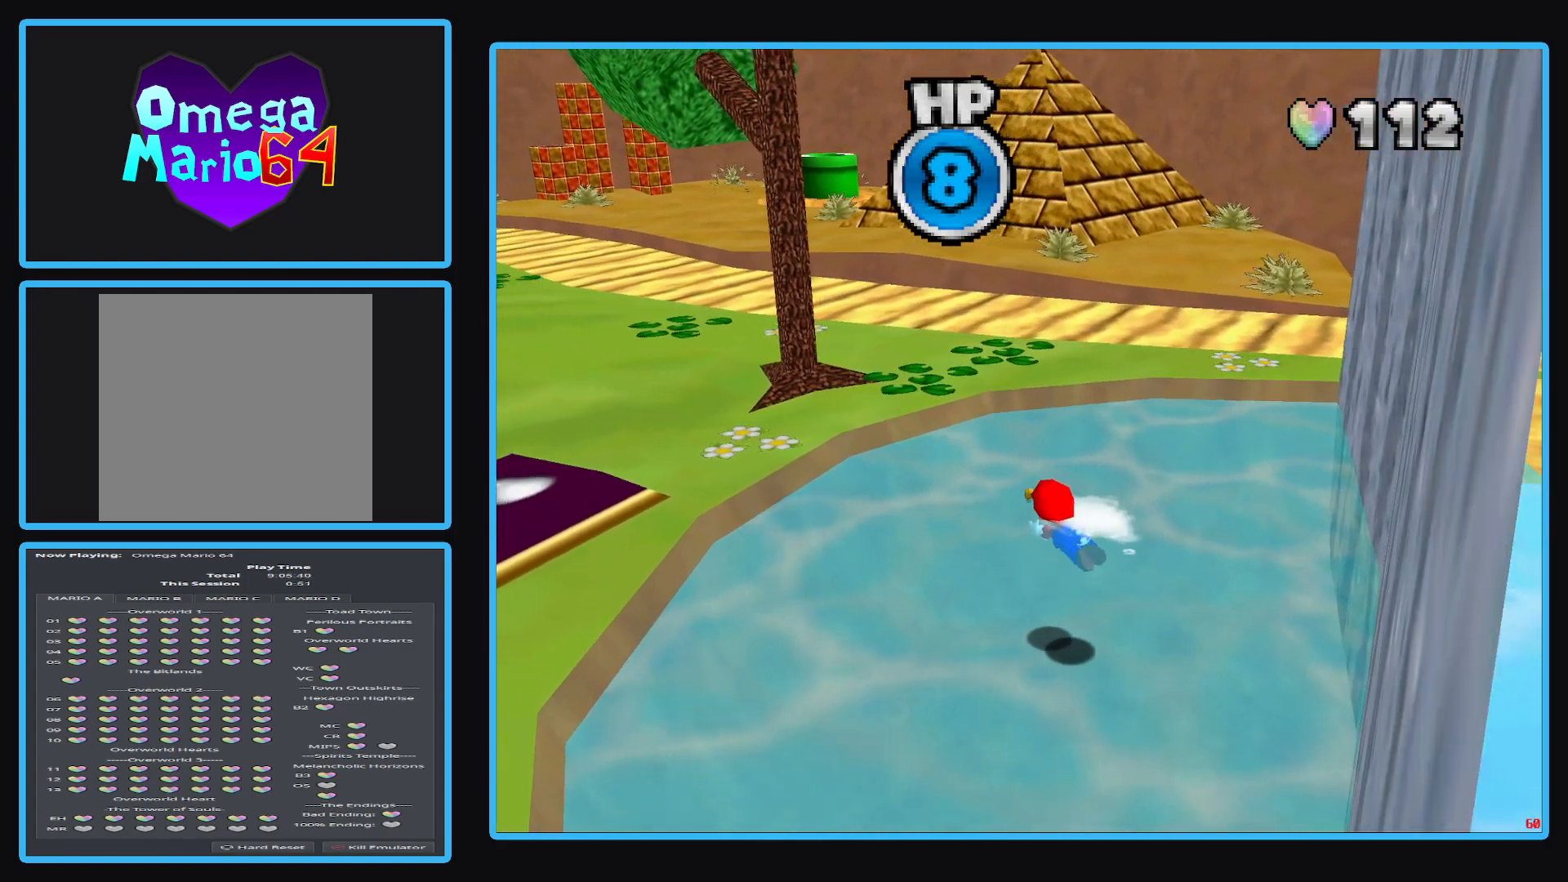
{"buttons": [], "left_stick": "down", "right_stick": "center", "events": [[183, "A", "up"], [267, "left_stick", "down"]]}
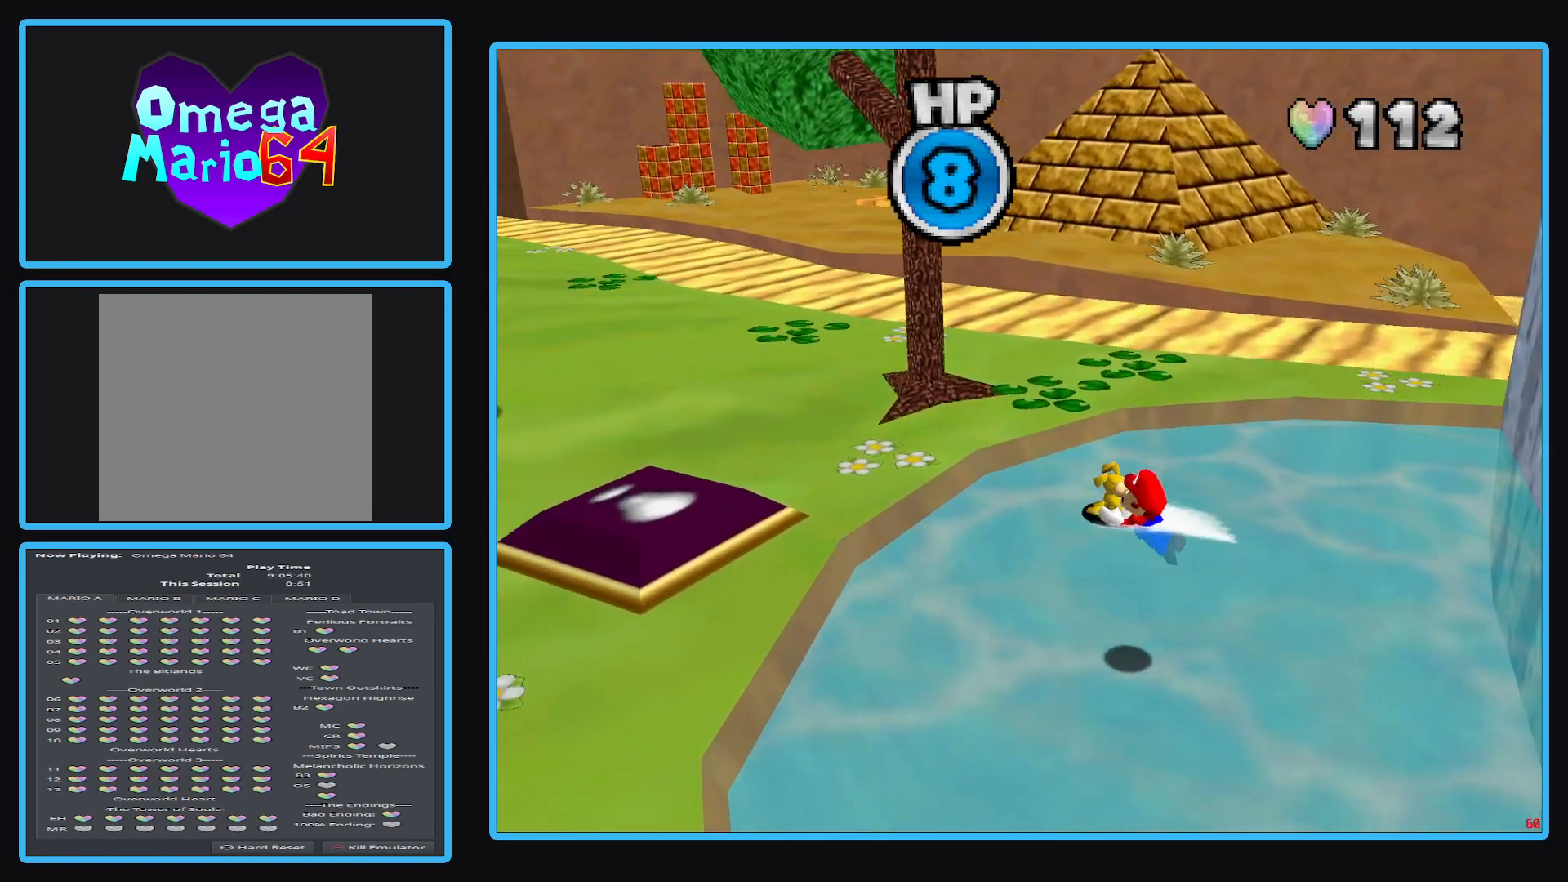
{"buttons": ["A"], "left_stick": "down", "right_stick": "center", "events": [[400, "A", "down"]]}
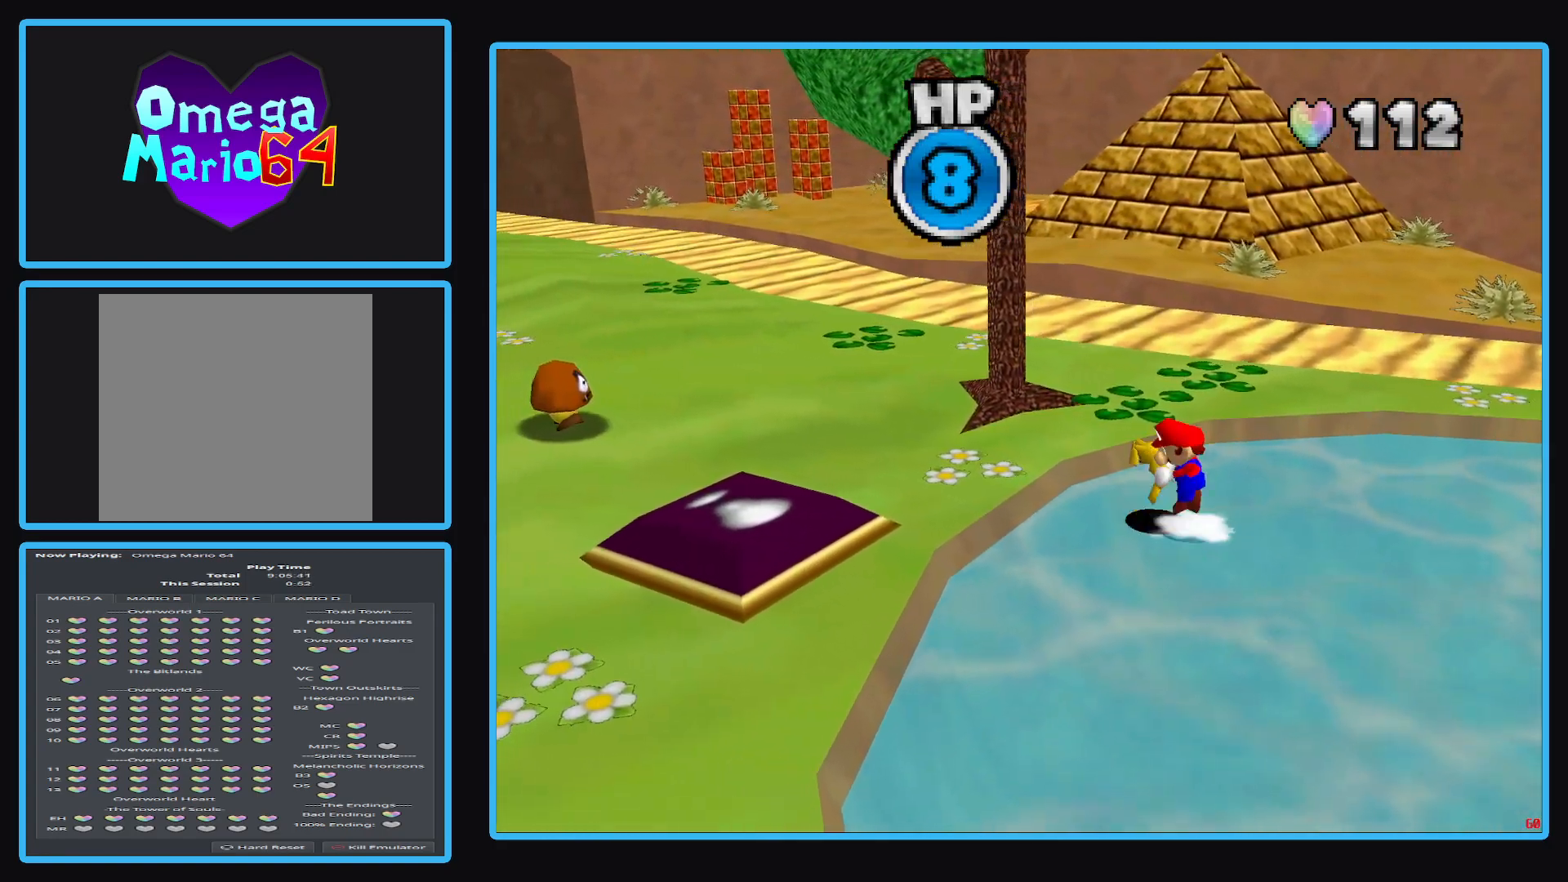
{"buttons": ["B"], "left_stick": "down", "right_stick": "center", "events": [[267, "A", "up"], [467, "B", "down"]]}
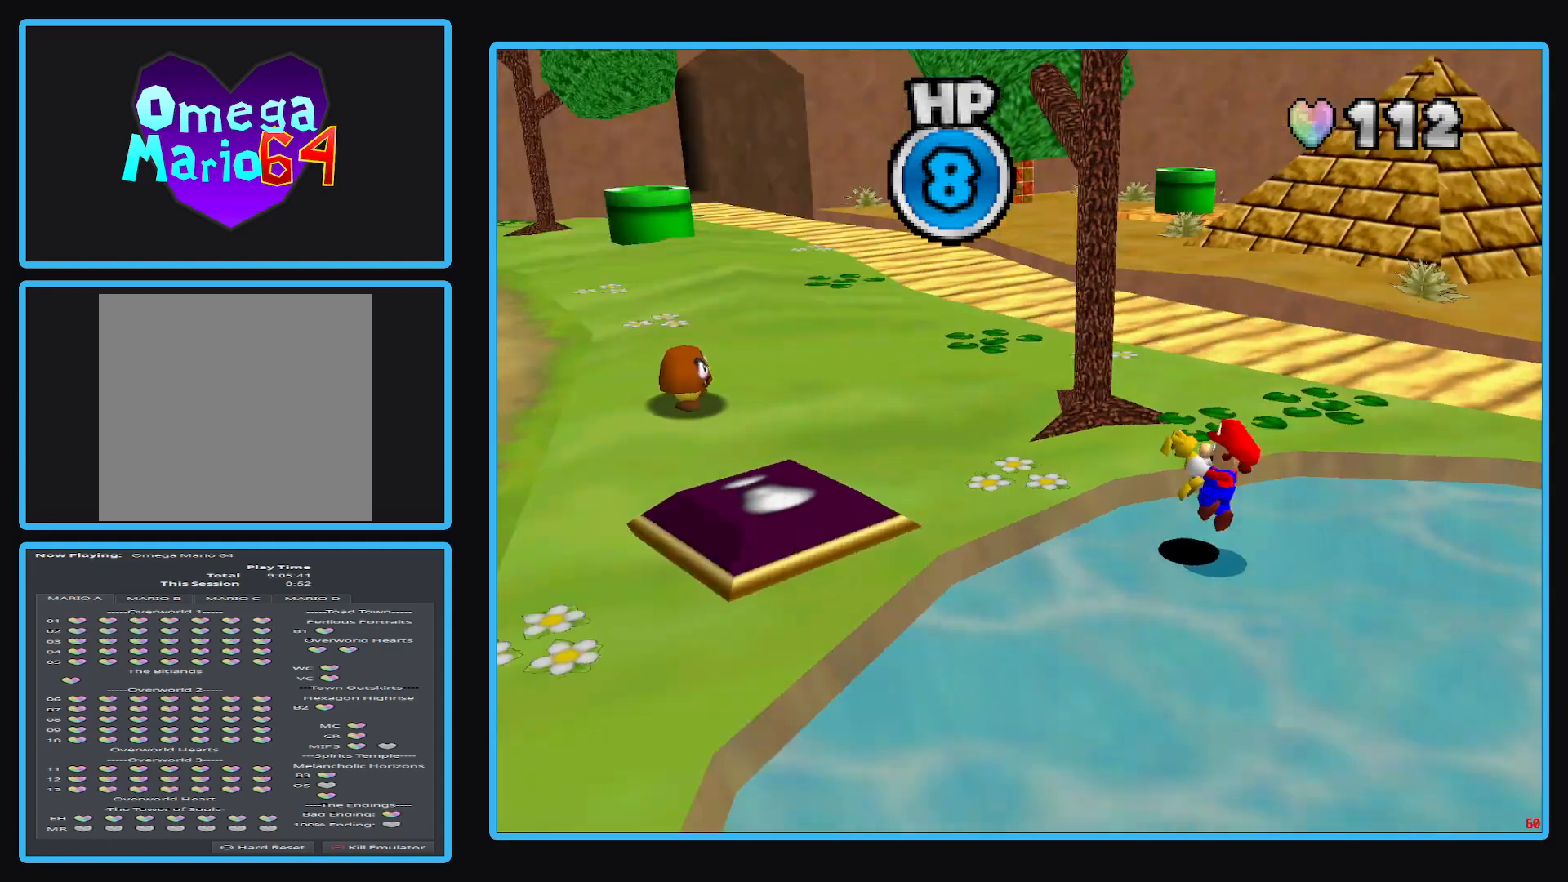
{"buttons": [], "left_stick": "down", "right_stick": "center", "events": [[83, "B", "up"], [167, "B", "down"], [283, "B", "up"]]}
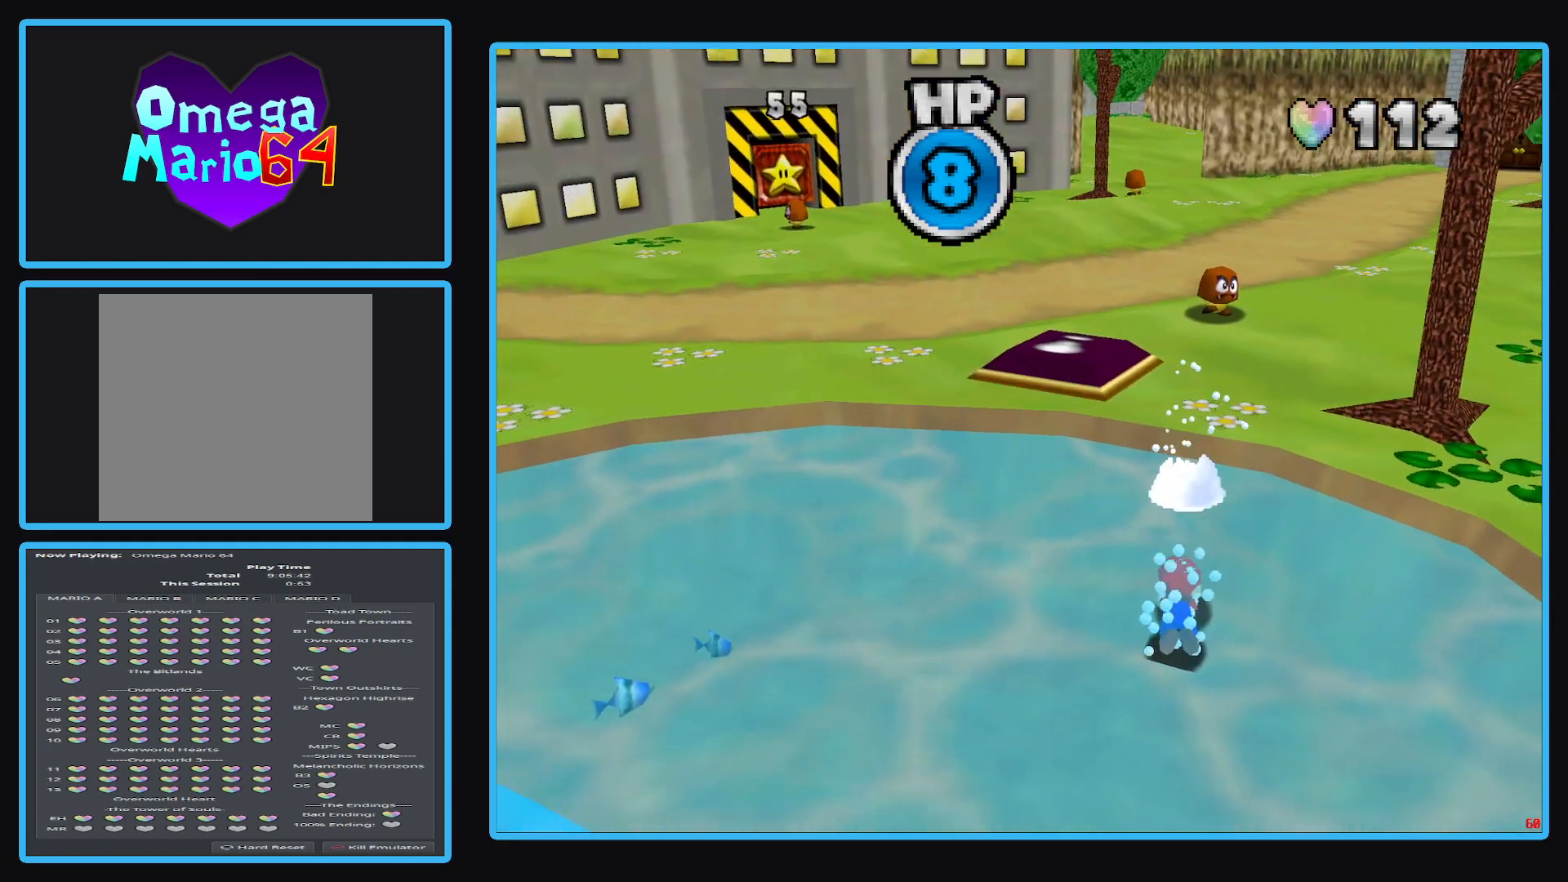
{"buttons": [], "left_stick": "down", "right_stick": "center", "events": [[33, "left_stick", "center"], [183, "left_stick", "down"], [200, "A", "down"], [400, "A", "up"]]}
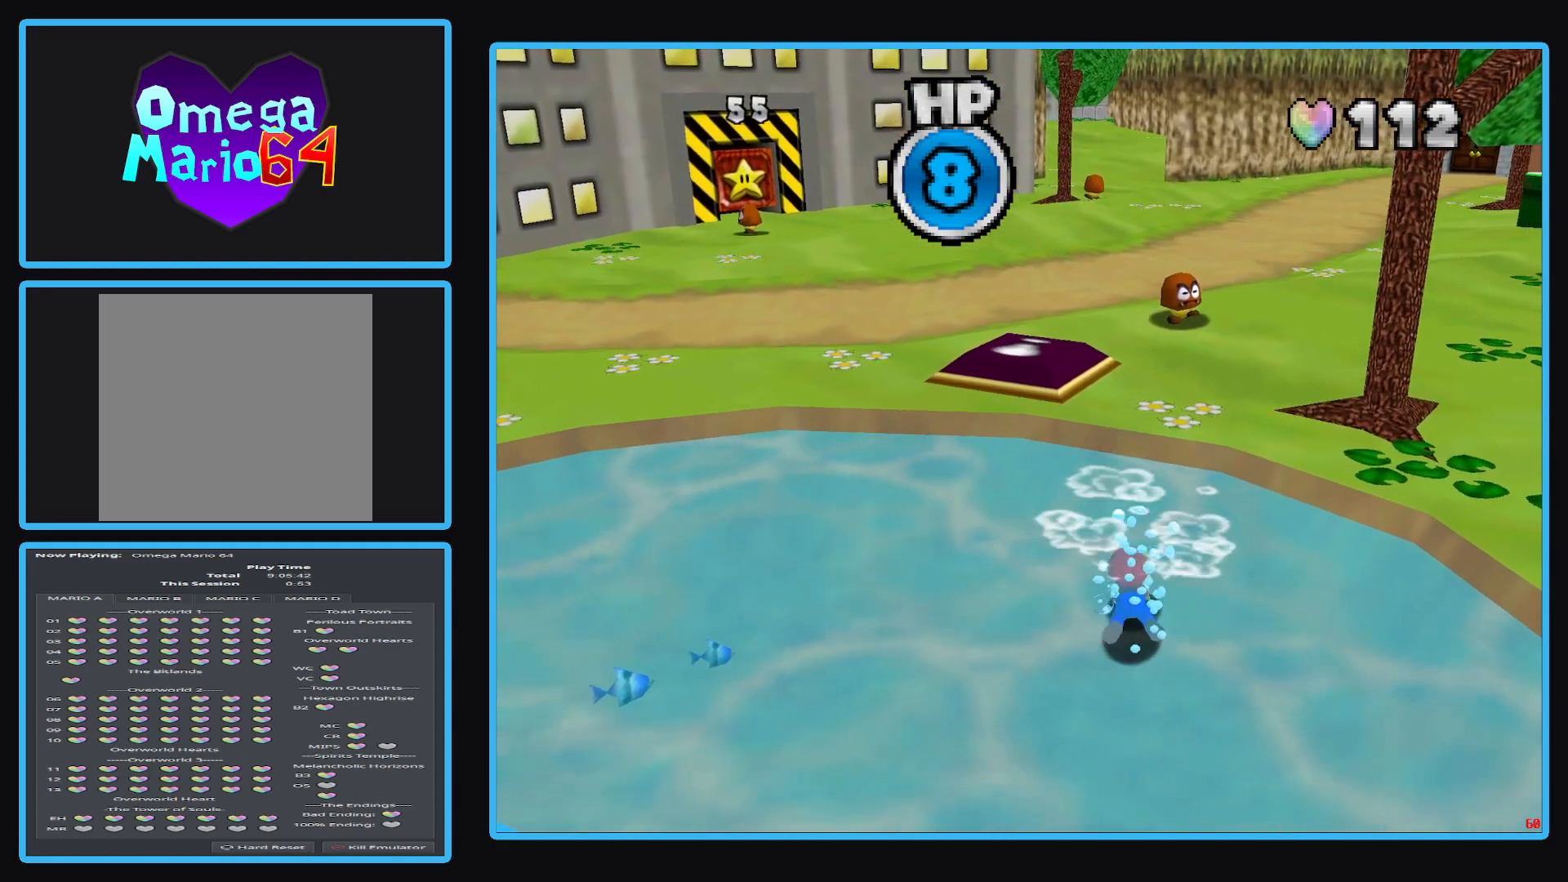
{"buttons": [], "left_stick": "down", "right_stick": "center", "events": [[133, "A", "down"], [333, "A", "up"]]}
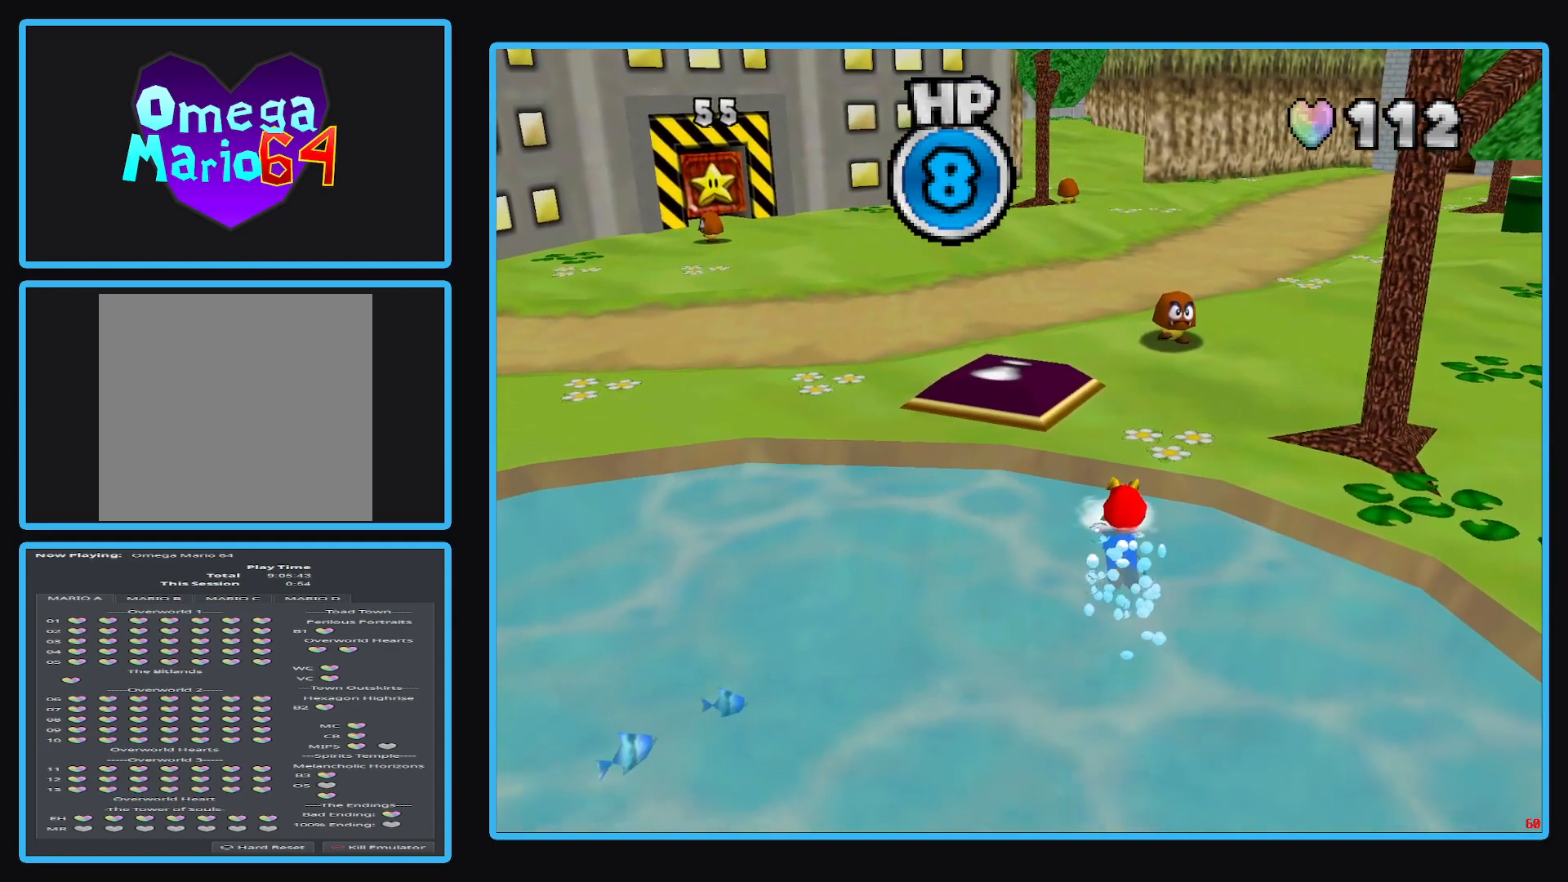
{"buttons": ["A"], "left_stick": "down", "right_stick": "center", "events": [[383, "A", "down"]]}
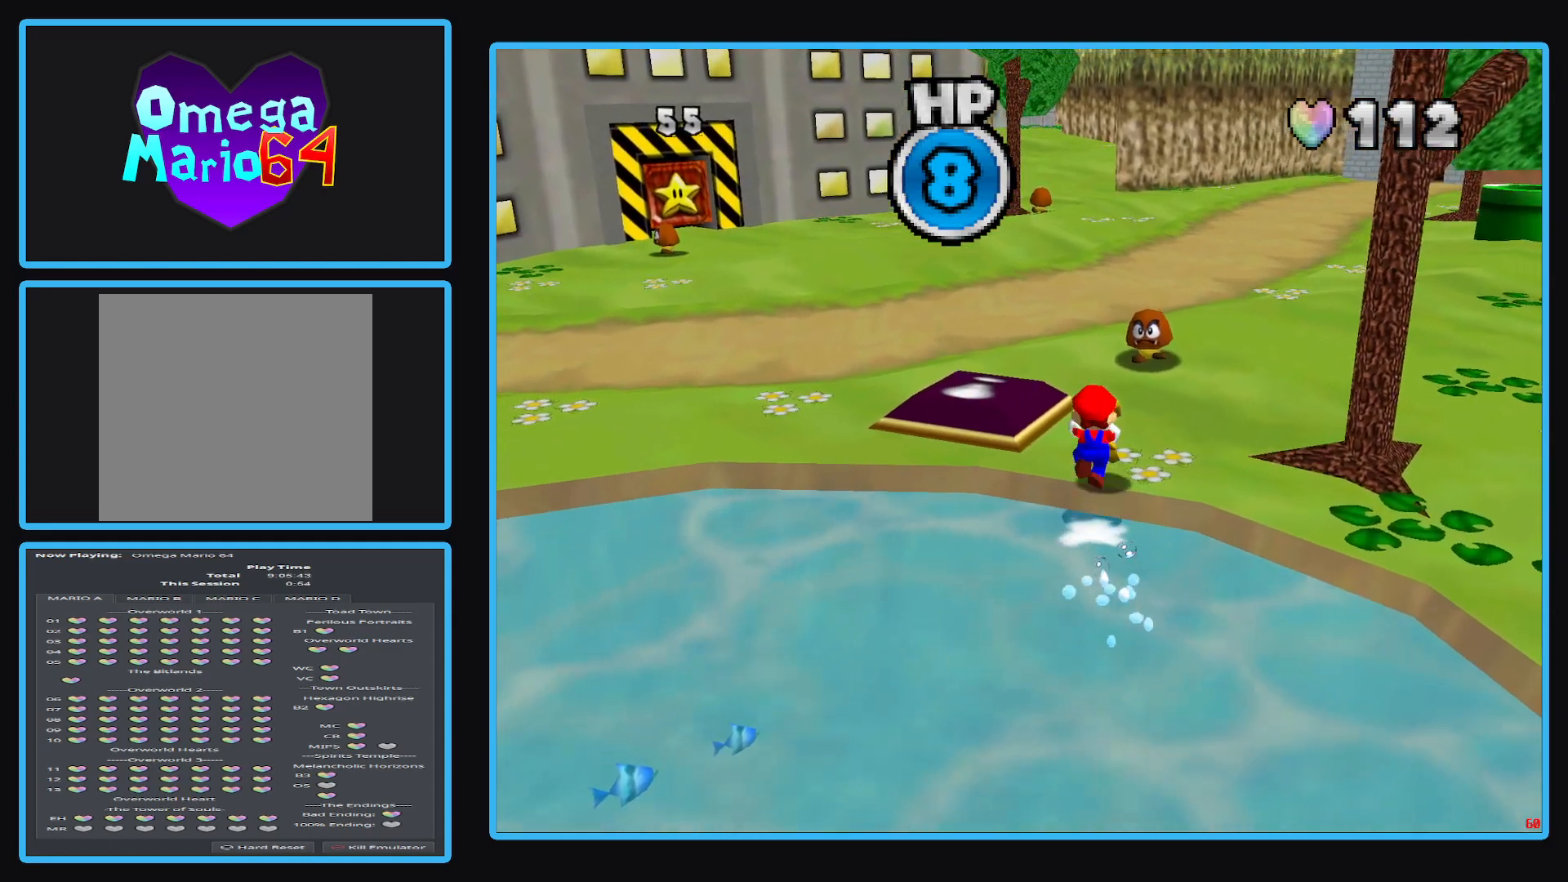
{"buttons": [], "left_stick": "center", "right_stick": "center", "events": [[67, "left_stick", "right"], [150, "left_stick", "up-right"], [300, "A", "up"], [417, "left_stick", "center"]]}
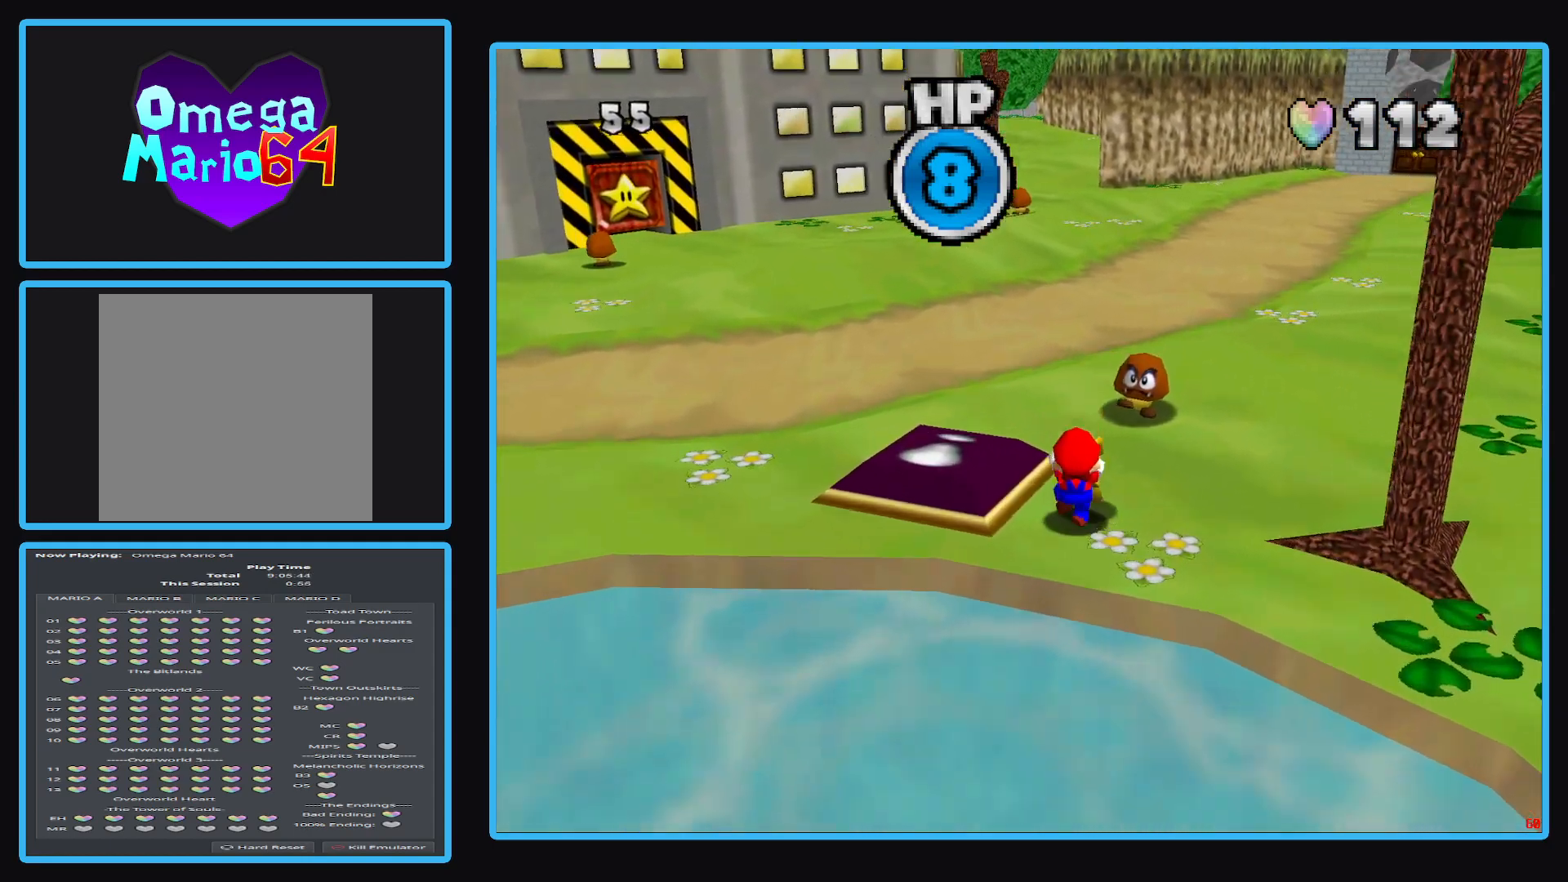
{"buttons": [], "left_stick": "right", "right_stick": "center", "events": [[383, "left_stick", "right"]]}
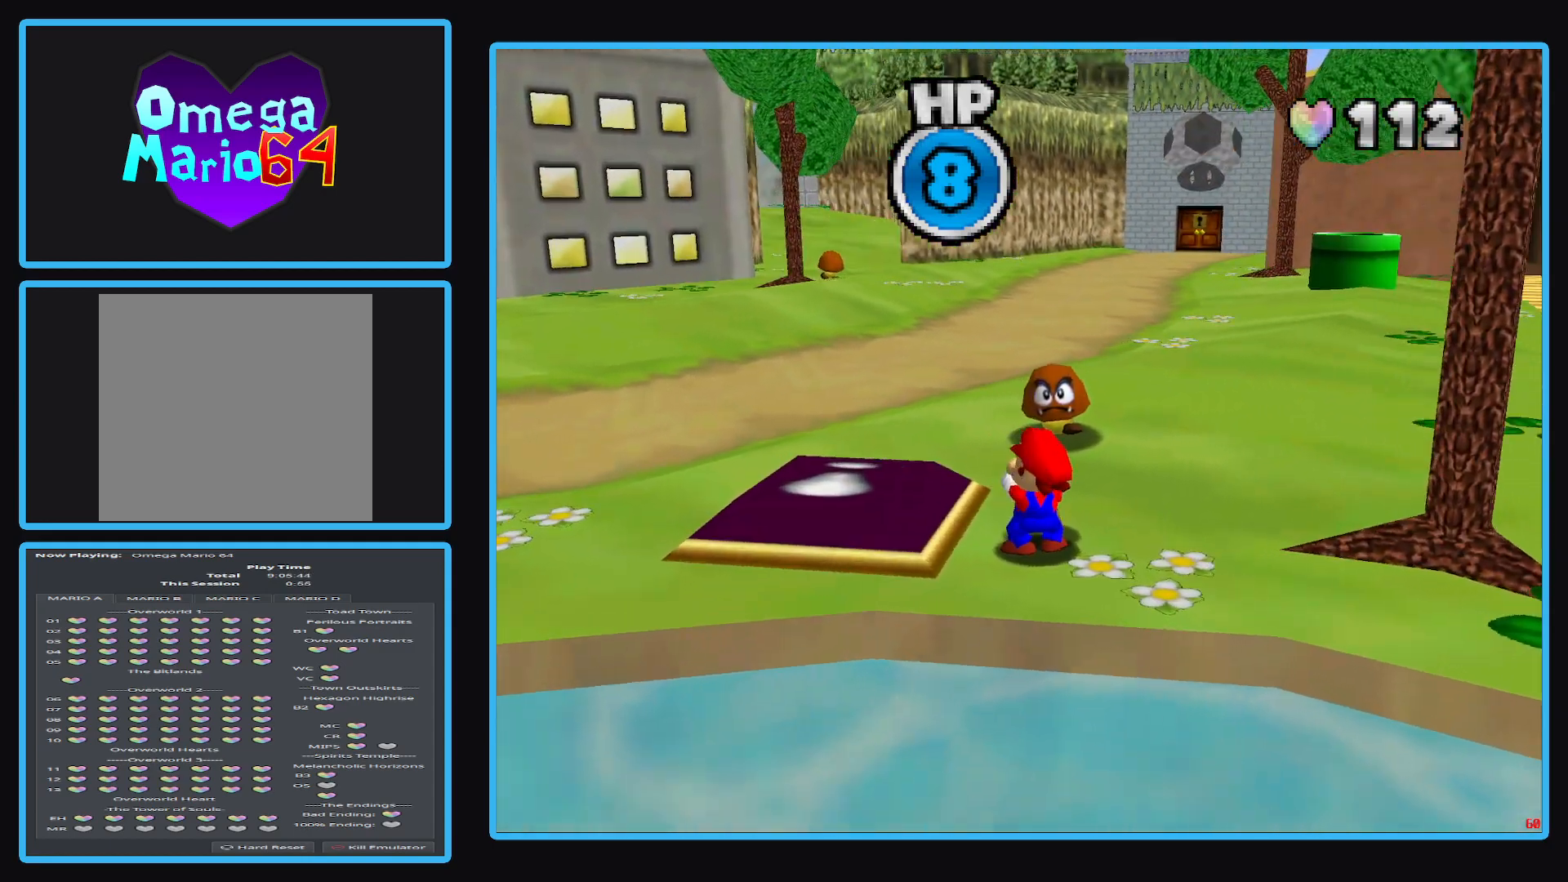
{"buttons": [], "left_stick": "center", "right_stick": "center", "events": [[83, "left_stick", "center"]]}